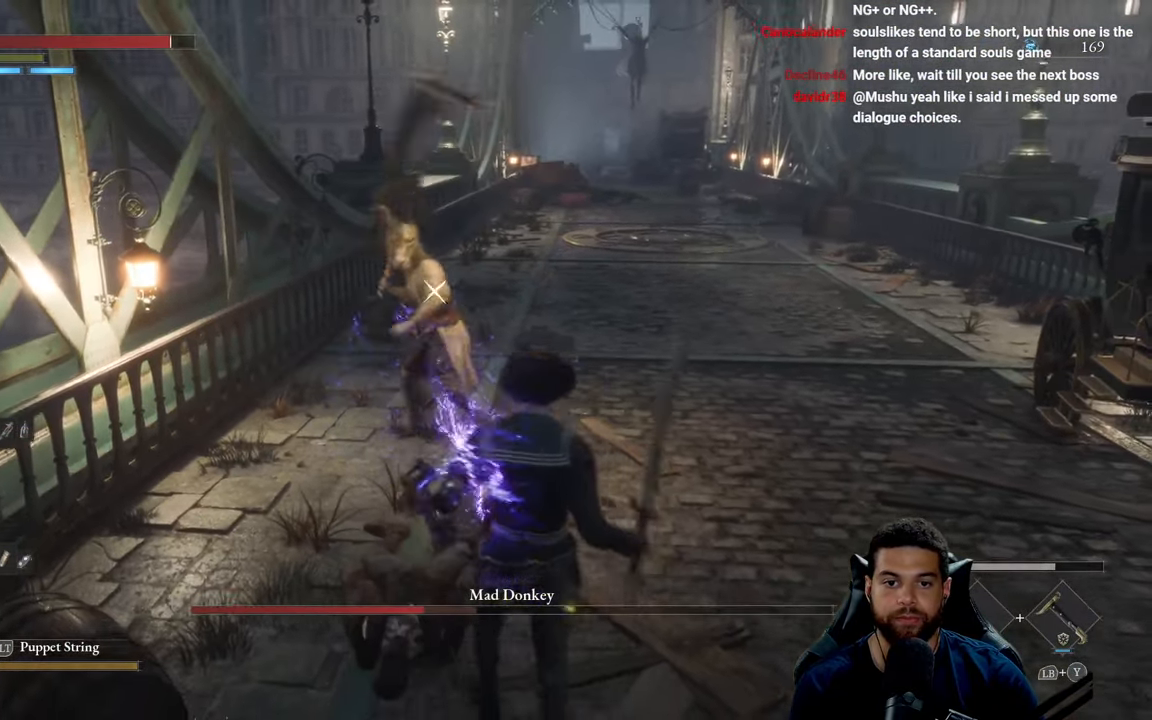
Gameplay with a controller (Xbox layout); each line is a JSON object with the inputs held at the frame after it. "events" lists button and stick changes between this image and that frame as [ms after this image, input, new state], when the widget could be followed in between.
{"buttons": [], "left_stick": "up-left", "right_stick": "center", "events": [[400, "B", "down"], [483, "B", "up"]]}
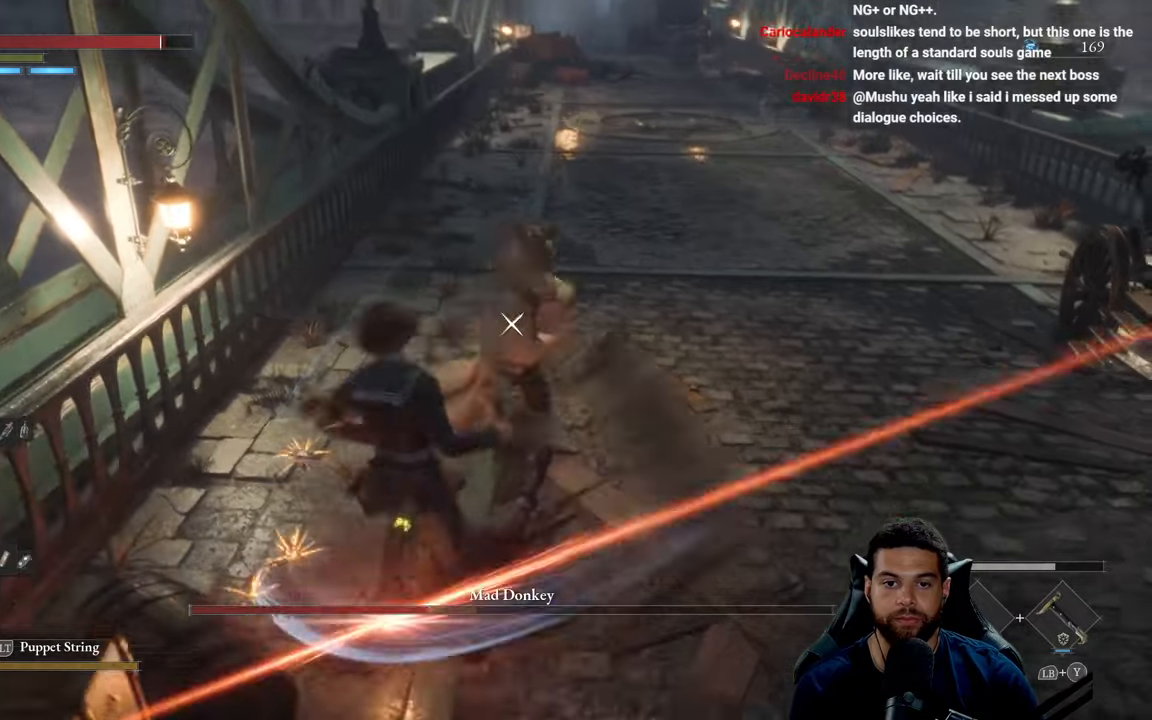
{"buttons": [], "left_stick": "up-left", "right_stick": "center", "events": []}
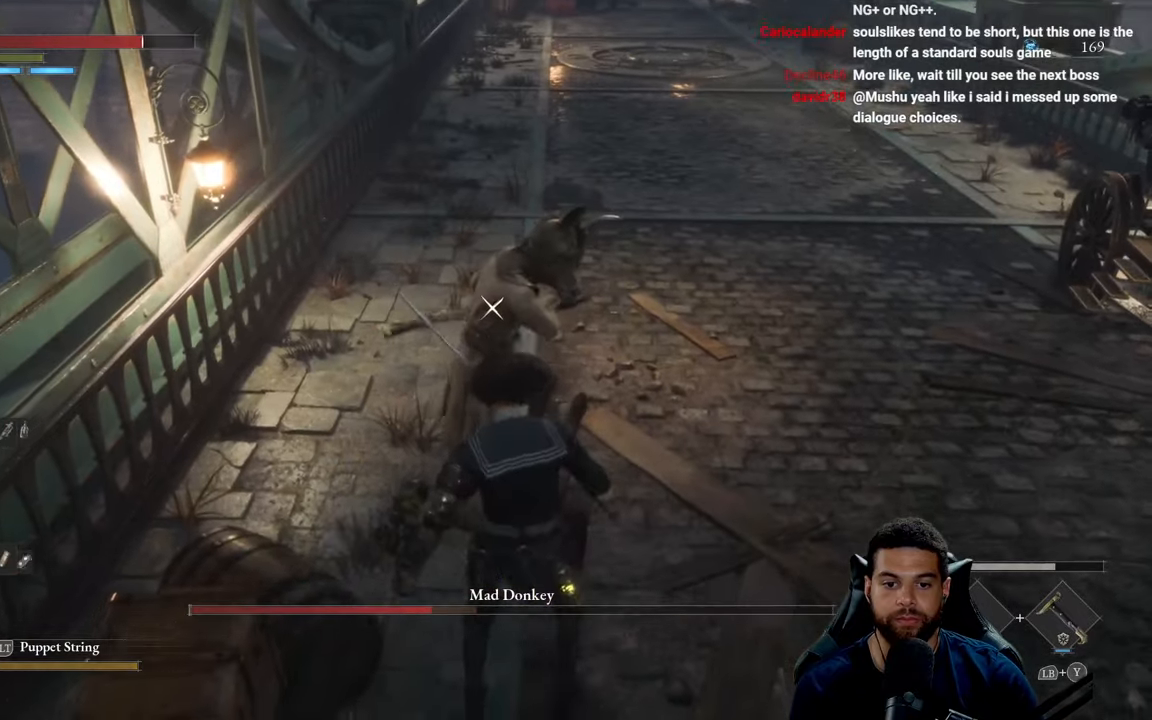
{"buttons": [], "left_stick": "up-right", "right_stick": "center", "events": [[33, "B", "down"], [33, "left_stick", "up"], [116, "B", "up"], [150, "left_stick", "up-right"]]}
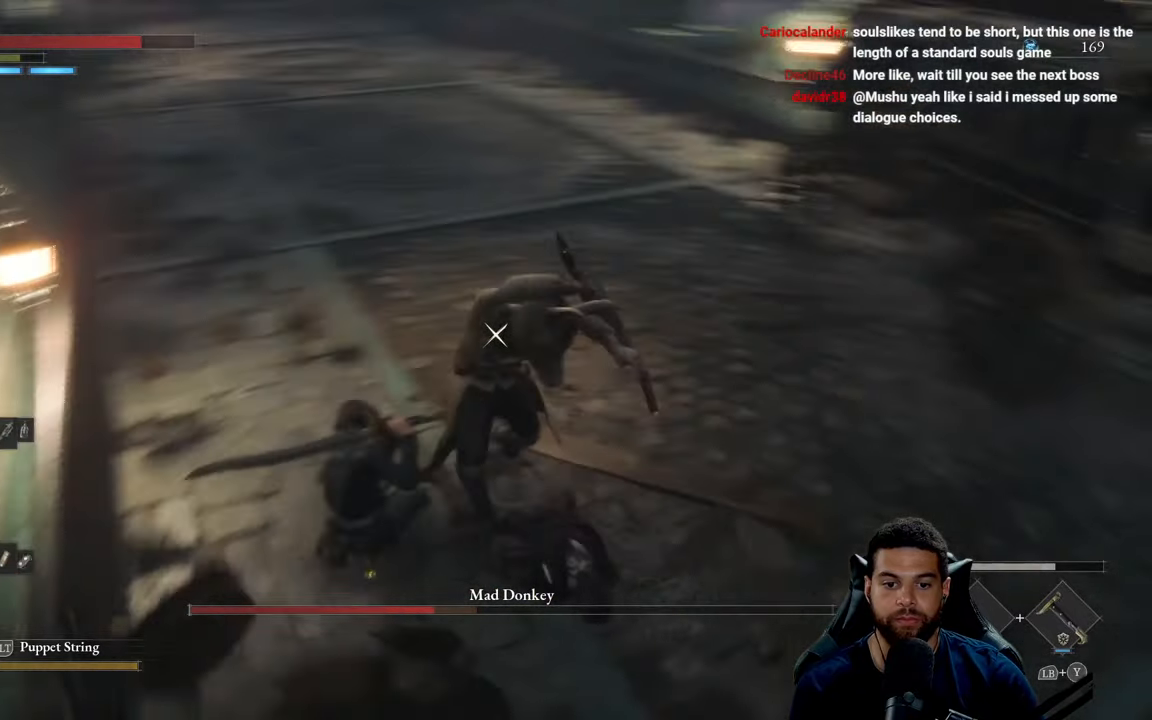
{"buttons": [], "left_stick": "up-left", "right_stick": "center", "events": [[83, "B", "down"], [150, "B", "up"], [166, "left_stick", "up-left"]]}
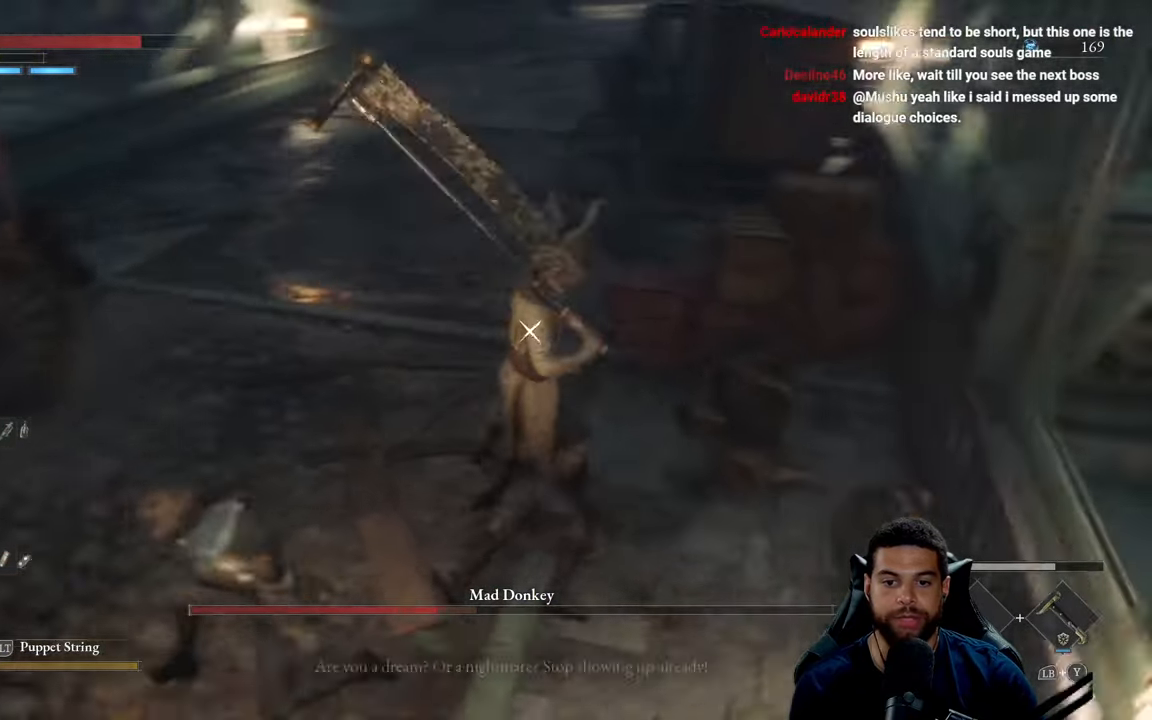
{"buttons": [], "left_stick": "up-right", "right_stick": "center", "events": [[483, "left_stick", "up-right"]]}
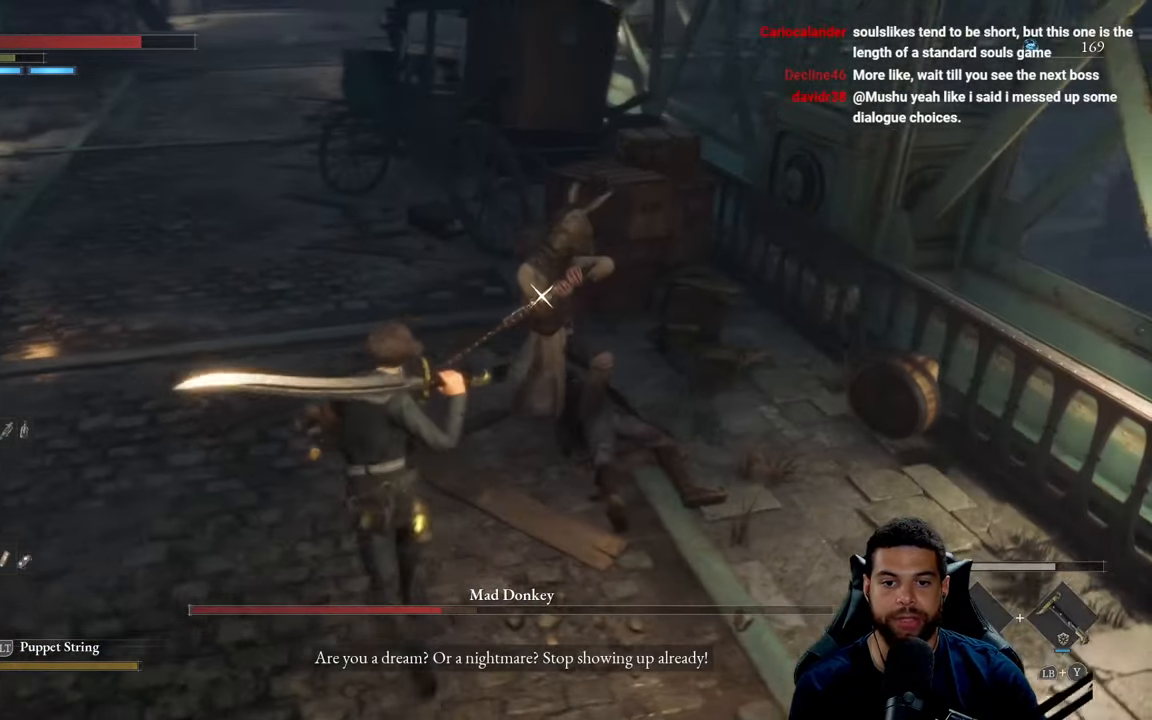
{"buttons": [], "left_stick": "up-right", "right_stick": "center", "events": [[33, "left_stick", "right"], [183, "left_stick", "up-right"]]}
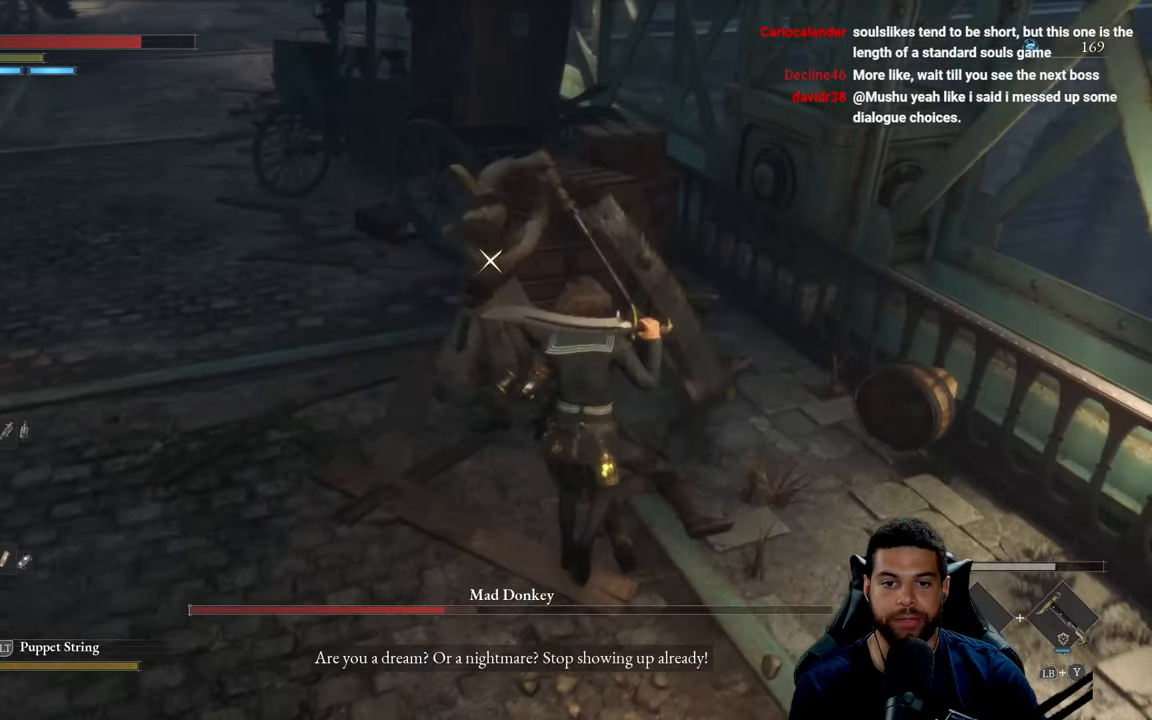
{"buttons": [], "left_stick": "up", "right_stick": "center", "events": [[200, "B", "down"], [283, "B", "up"], [333, "left_stick", "up"]]}
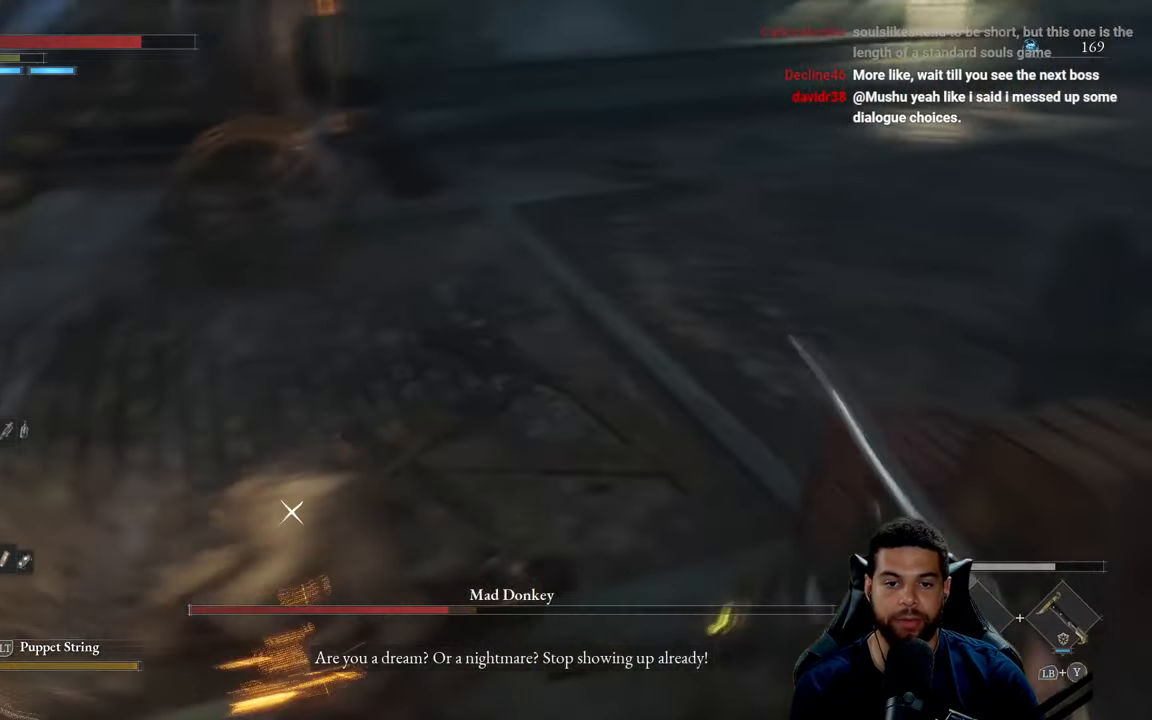
{"buttons": ["B"], "left_stick": "up", "right_stick": "center", "events": [[150, "B", "down"]]}
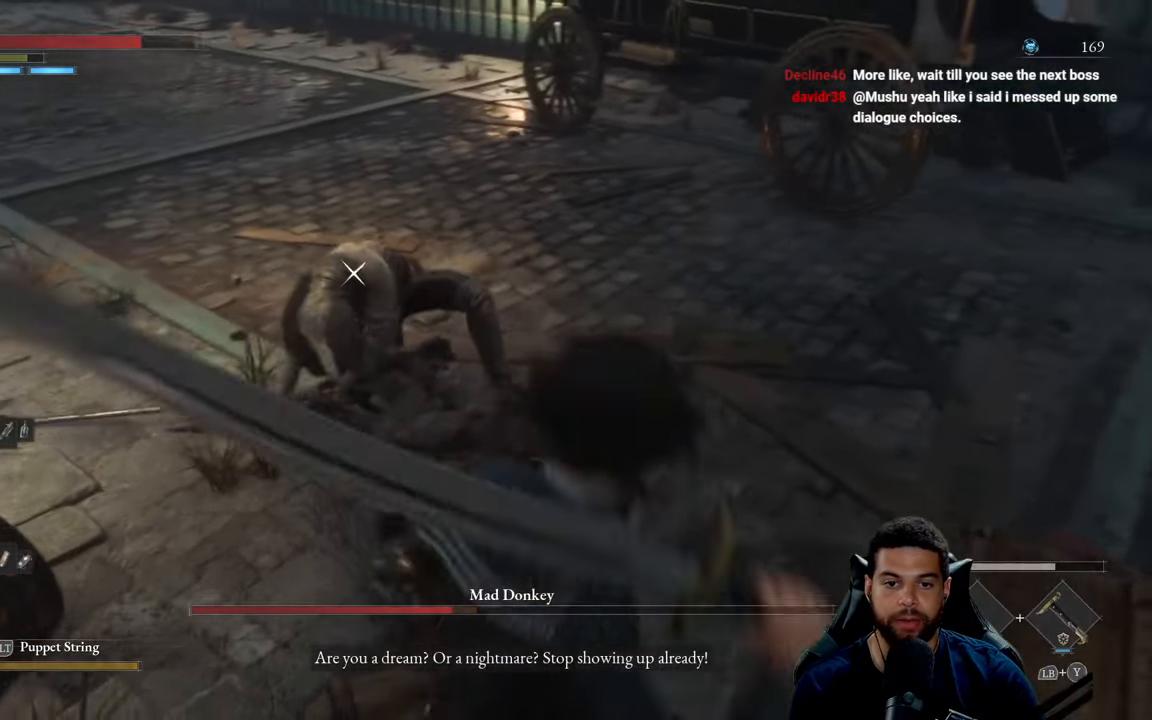
{"buttons": [], "left_stick": "up", "right_stick": "center", "events": [[450, "B", "up"]]}
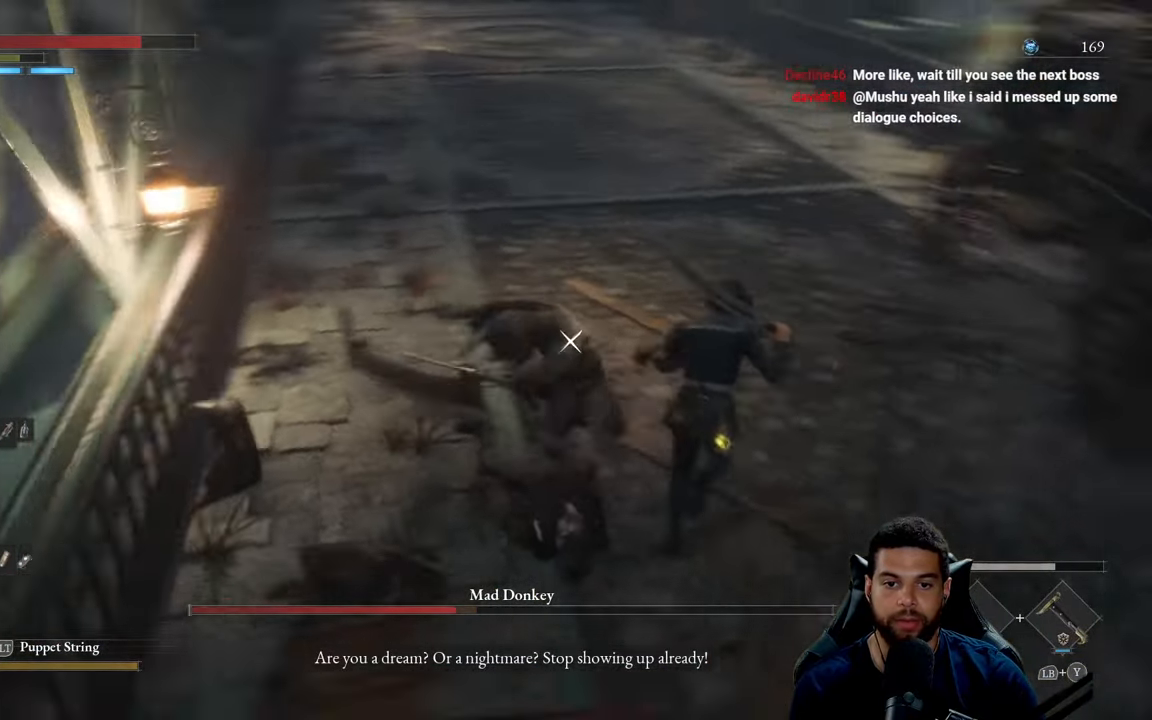
{"buttons": [], "left_stick": "left", "right_stick": "center", "events": [[216, "R1", "down"], [216, "left_stick", "up-left"], [333, "R1", "up"], [400, "R1", "down"], [450, "left_stick", "left"], [500, "R1", "up"]]}
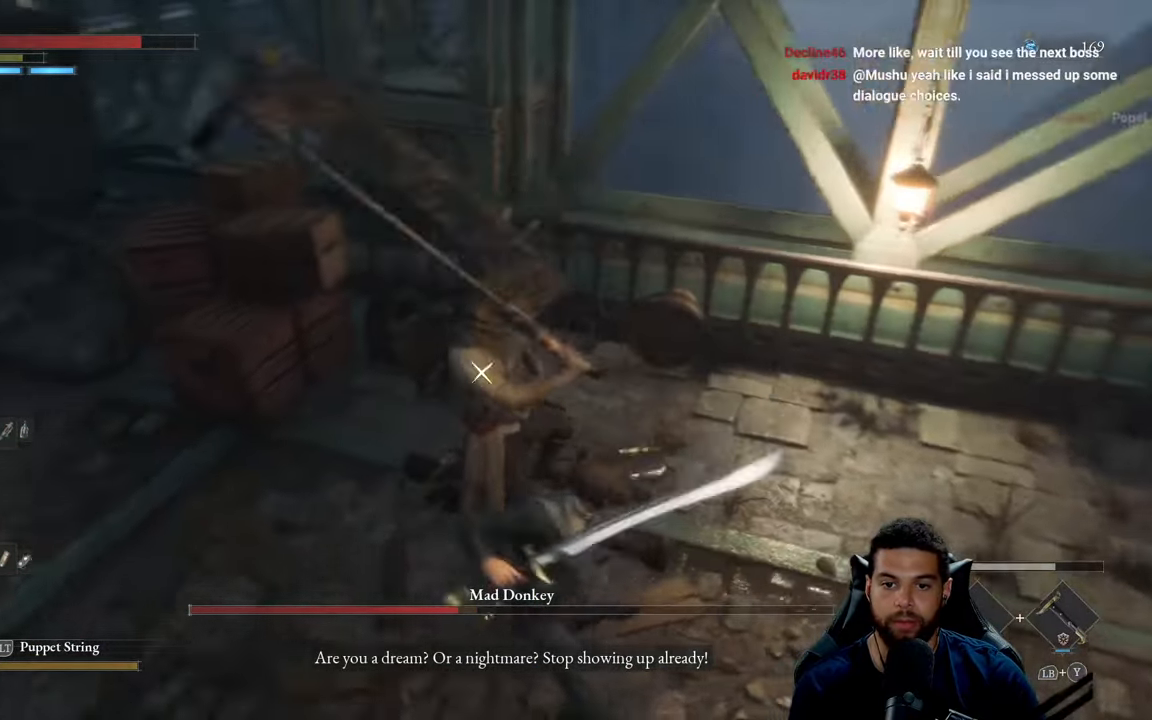
{"buttons": ["R1"], "left_stick": "left", "right_stick": "center", "events": [[83, "R1", "down"], [200, "R1", "up"], [467, "R1", "down"]]}
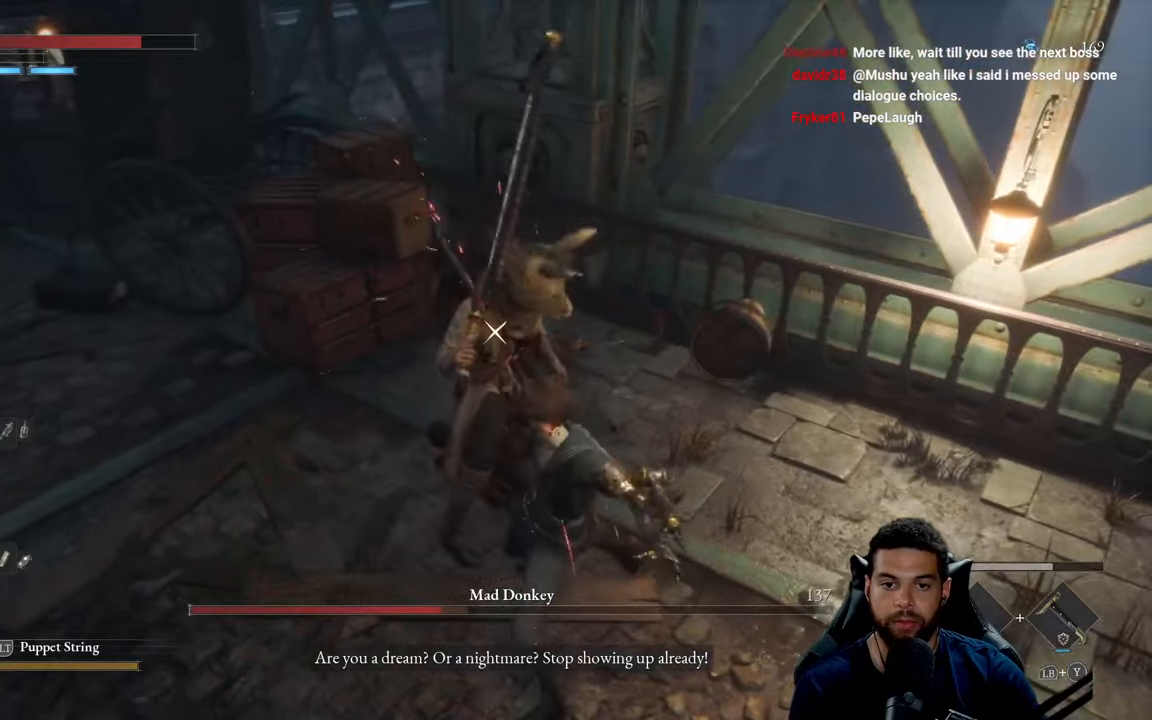
{"buttons": ["B"], "left_stick": "down", "right_stick": "center", "events": [[50, "R1", "up"], [83, "left_stick", "down-left"], [183, "left_stick", "down"], [450, "B", "down"]]}
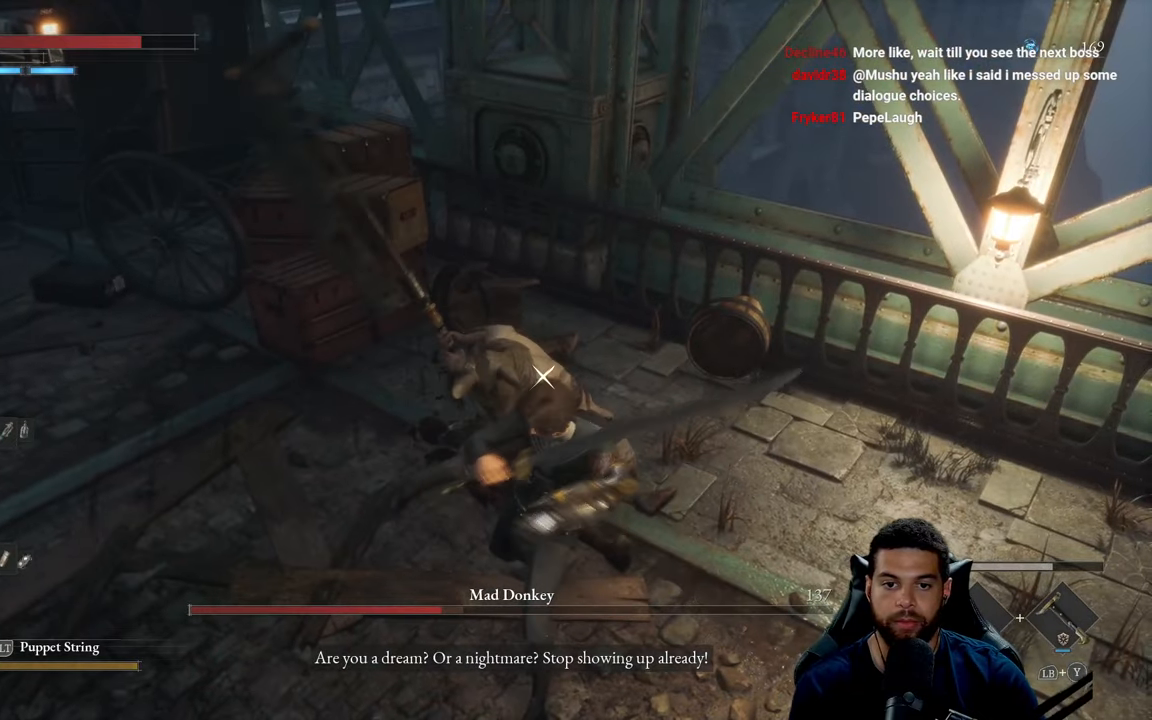
{"buttons": [], "left_stick": "down", "right_stick": "center", "events": [[50, "B", "up"], [383, "B", "down"], [450, "B", "up"]]}
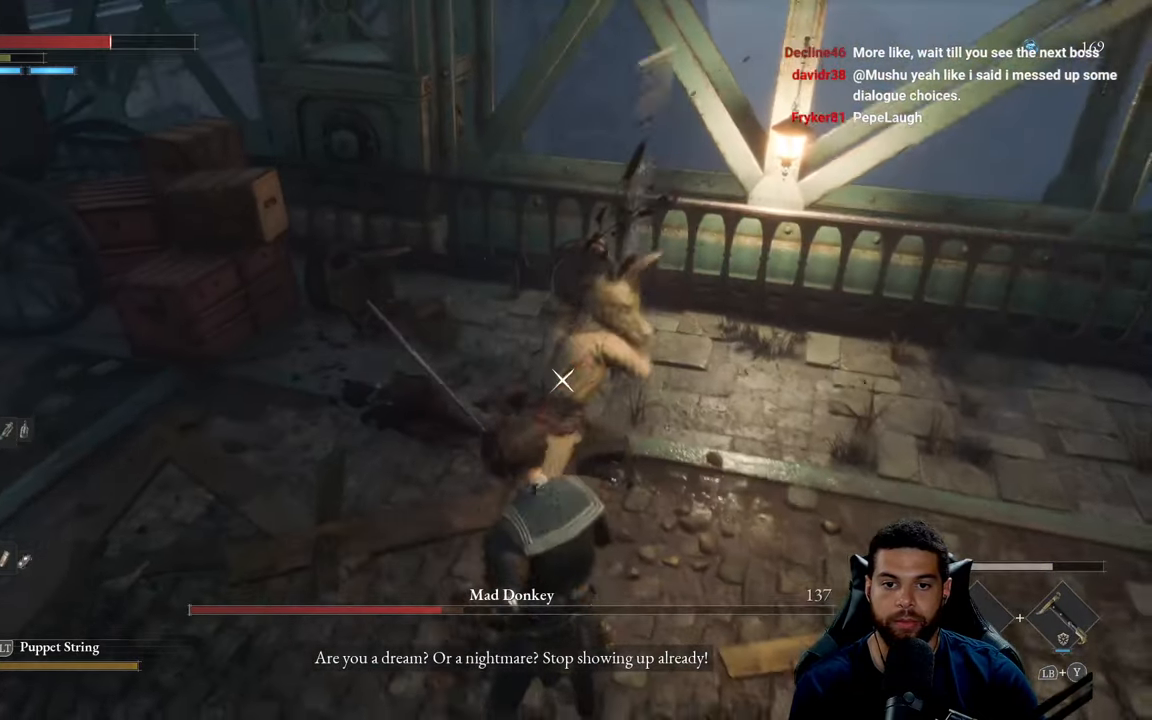
{"buttons": ["B"], "left_stick": "down", "right_stick": "center", "events": [[83, "B", "down"], [133, "B", "up"], [500, "B", "down"]]}
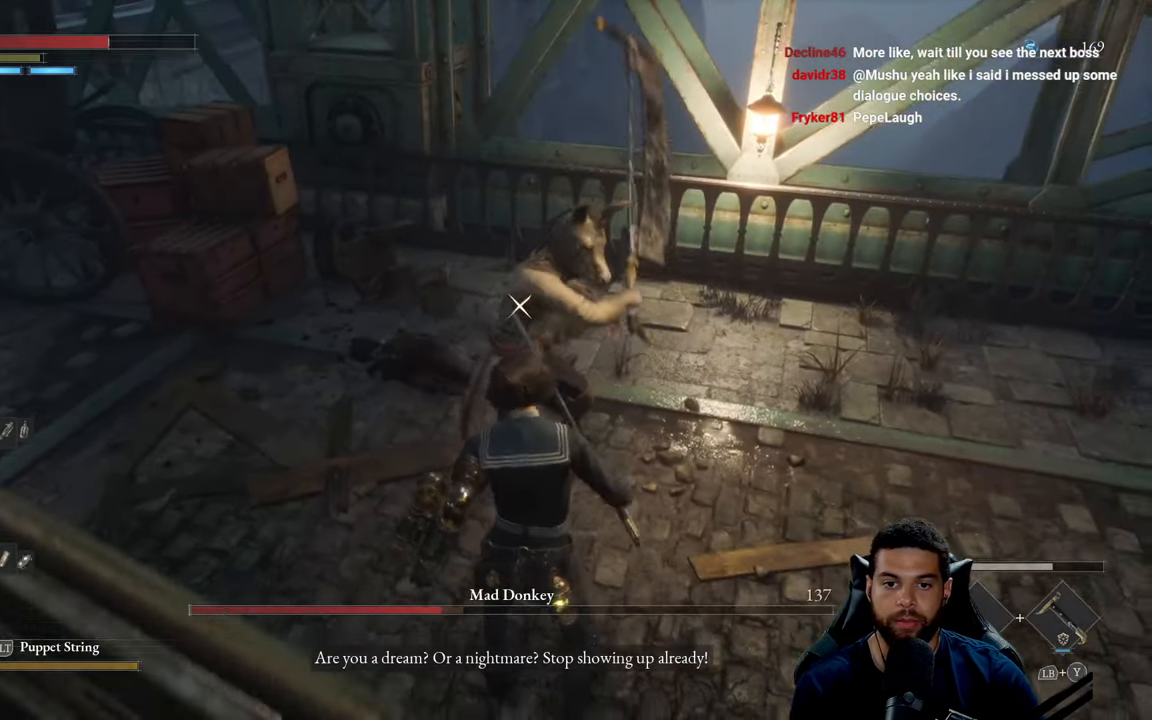
{"buttons": [], "left_stick": "down-left", "right_stick": "center", "events": [[50, "B", "up"], [233, "left_stick", "down-left"]]}
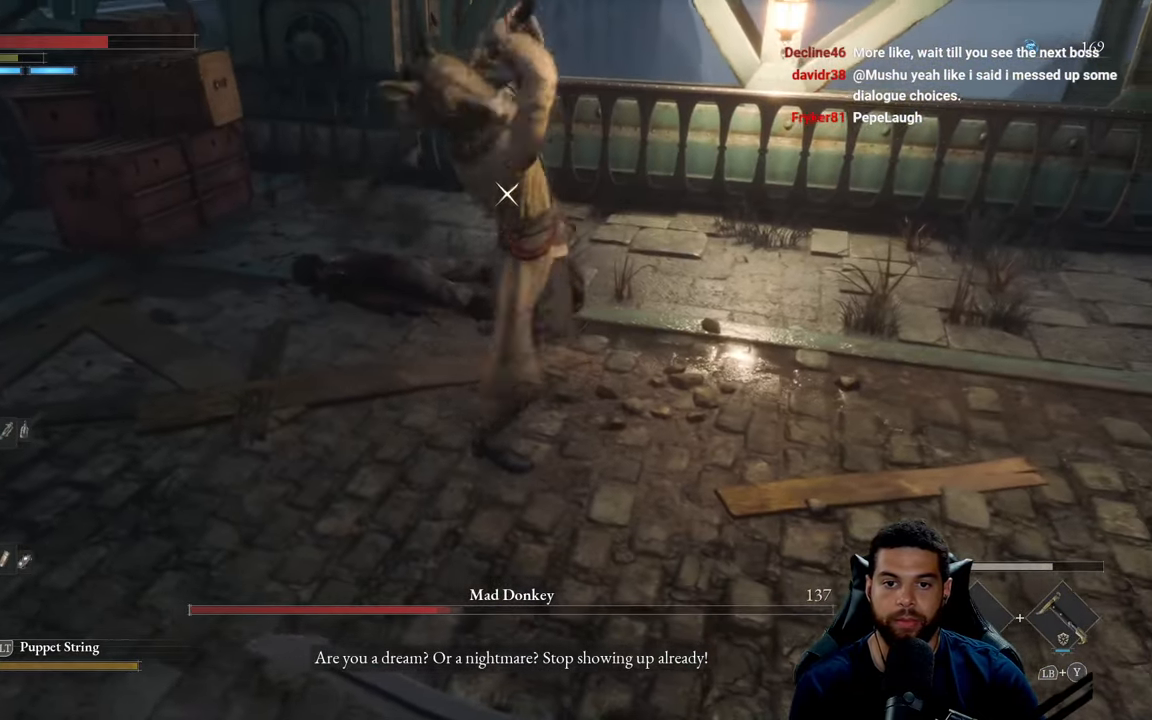
{"buttons": [], "left_stick": "up", "right_stick": "center", "events": [[67, "left_stick", "up-left"], [133, "B", "down"], [183, "B", "up"], [483, "left_stick", "up"]]}
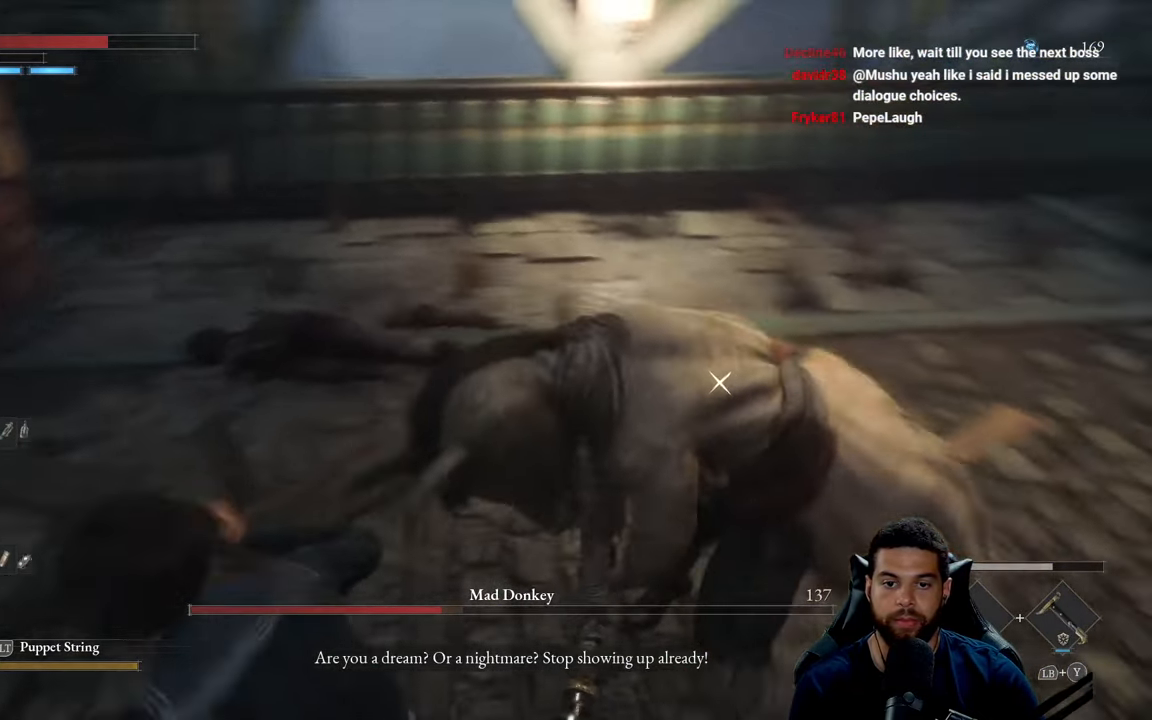
{"buttons": ["R2"], "left_stick": "up-left", "right_stick": "center", "events": [[267, "left_stick", "up-left"], [283, "R2", "down"]]}
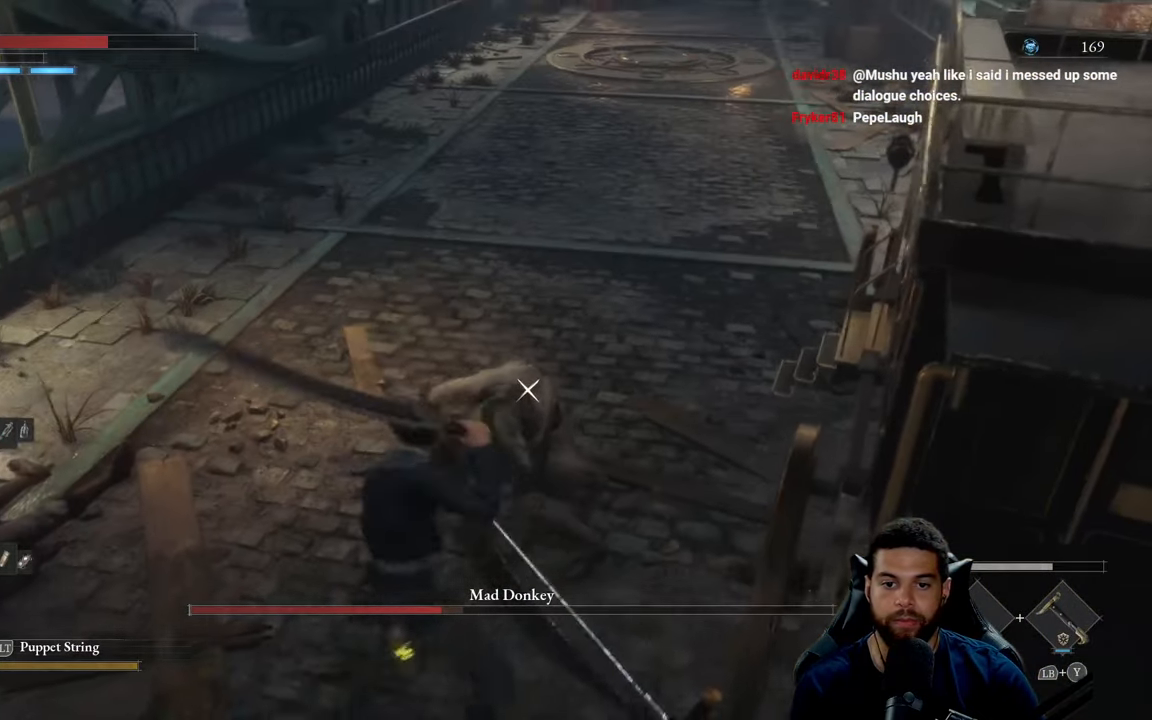
{"buttons": ["R2"], "left_stick": "up", "right_stick": "center", "events": [[350, "left_stick", "up"]]}
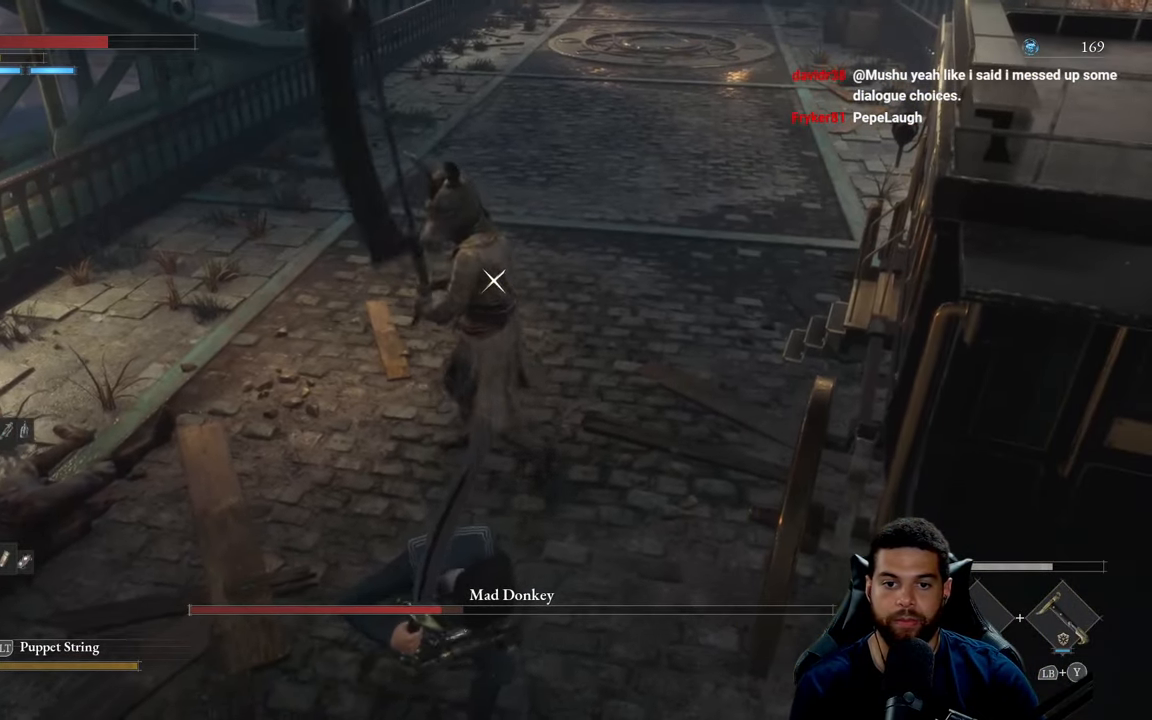
{"buttons": ["R2"], "left_stick": "up", "right_stick": "center", "events": []}
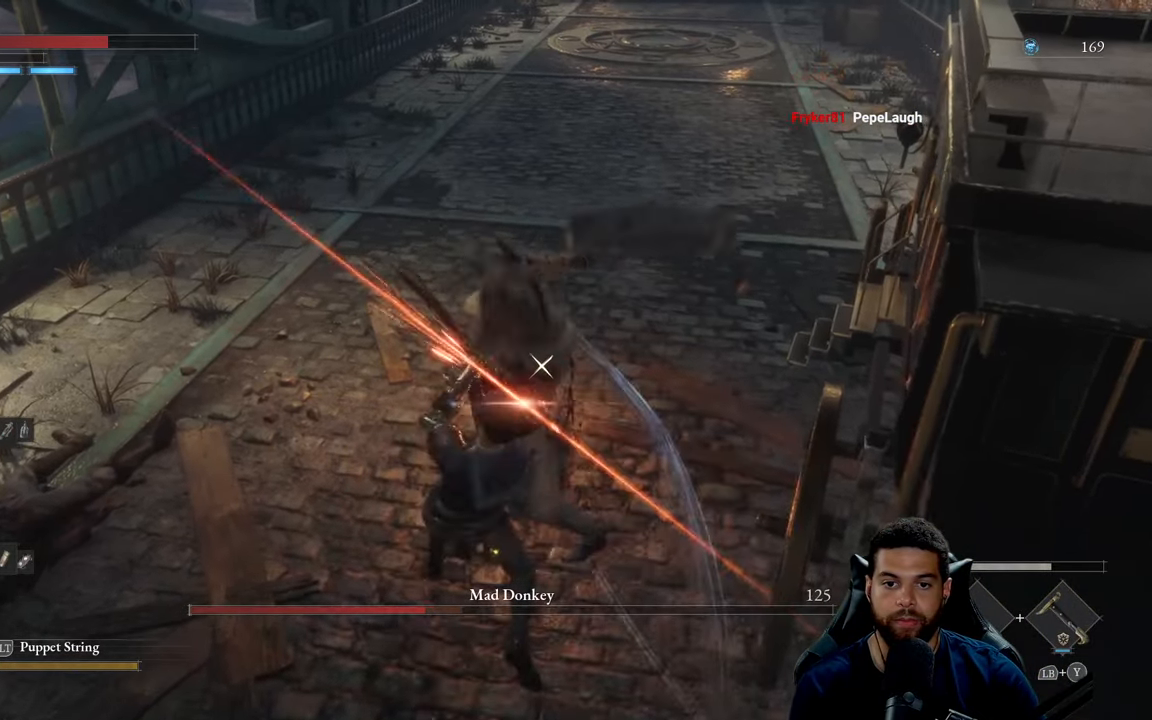
{"buttons": ["R2"], "left_stick": "left", "right_stick": "center", "events": [[283, "left_stick", "up-left"], [417, "left_stick", "left"]]}
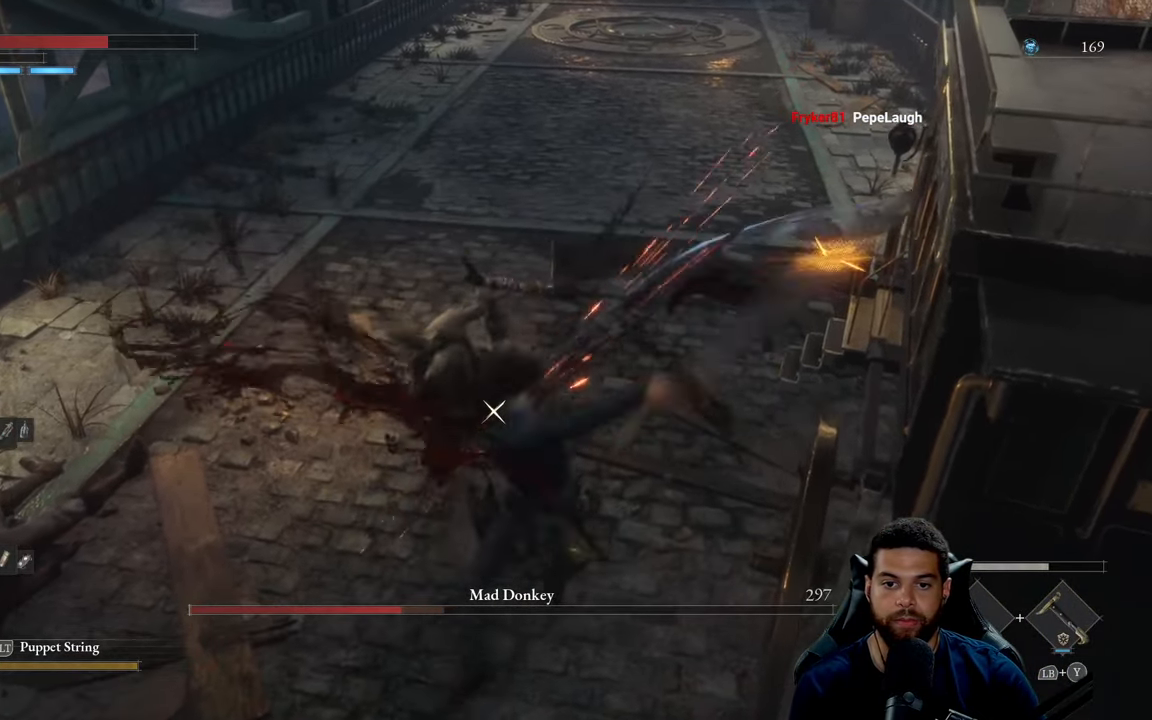
{"buttons": [], "left_stick": "left", "right_stick": "center", "events": [[100, "R2", "up"], [217, "B", "down"], [283, "B", "up"], [283, "left_stick", "up-left"], [467, "left_stick", "left"]]}
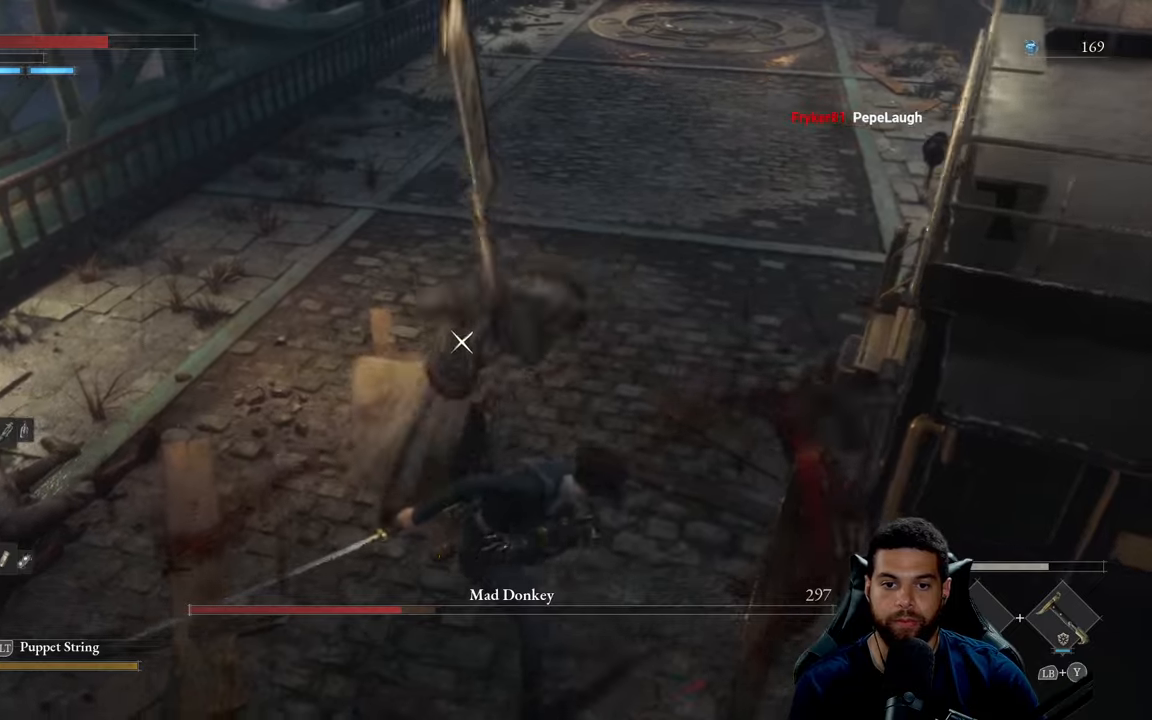
{"buttons": [], "left_stick": "left", "right_stick": "center", "events": [[17, "B", "down"], [67, "B", "up"]]}
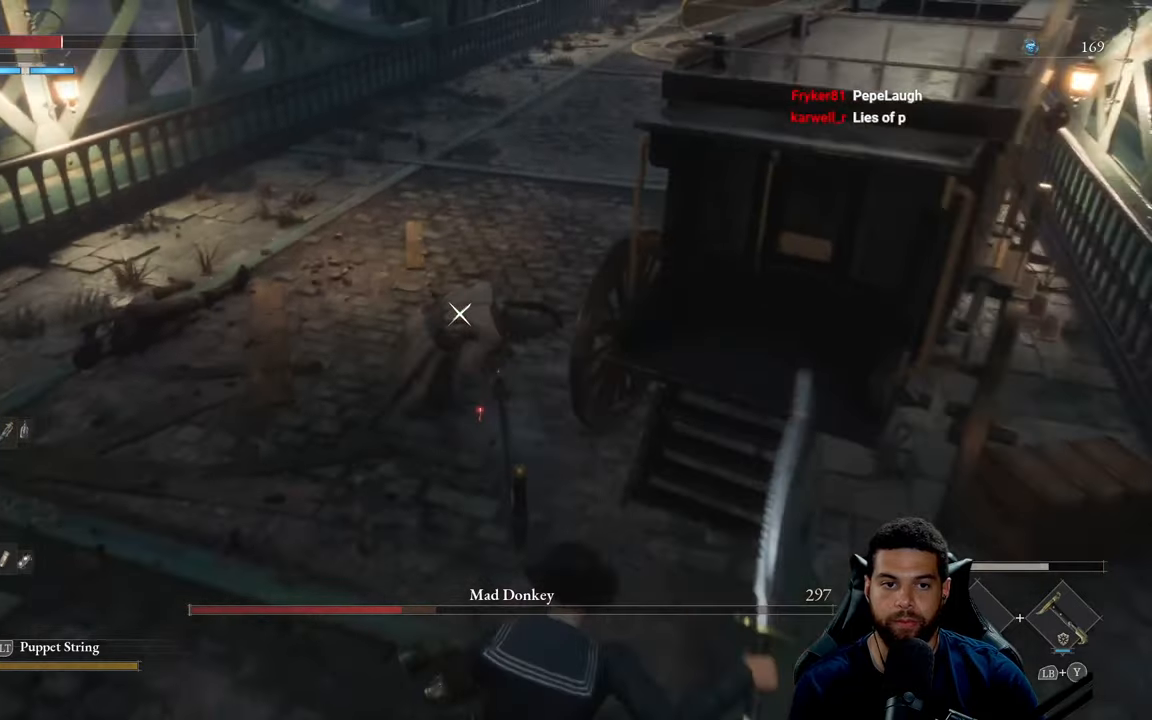
{"buttons": [], "left_stick": "left", "right_stick": "center", "events": [[84, "left_stick", "center"], [234, "left_stick", "left"], [417, "B", "down"], [484, "B", "up"]]}
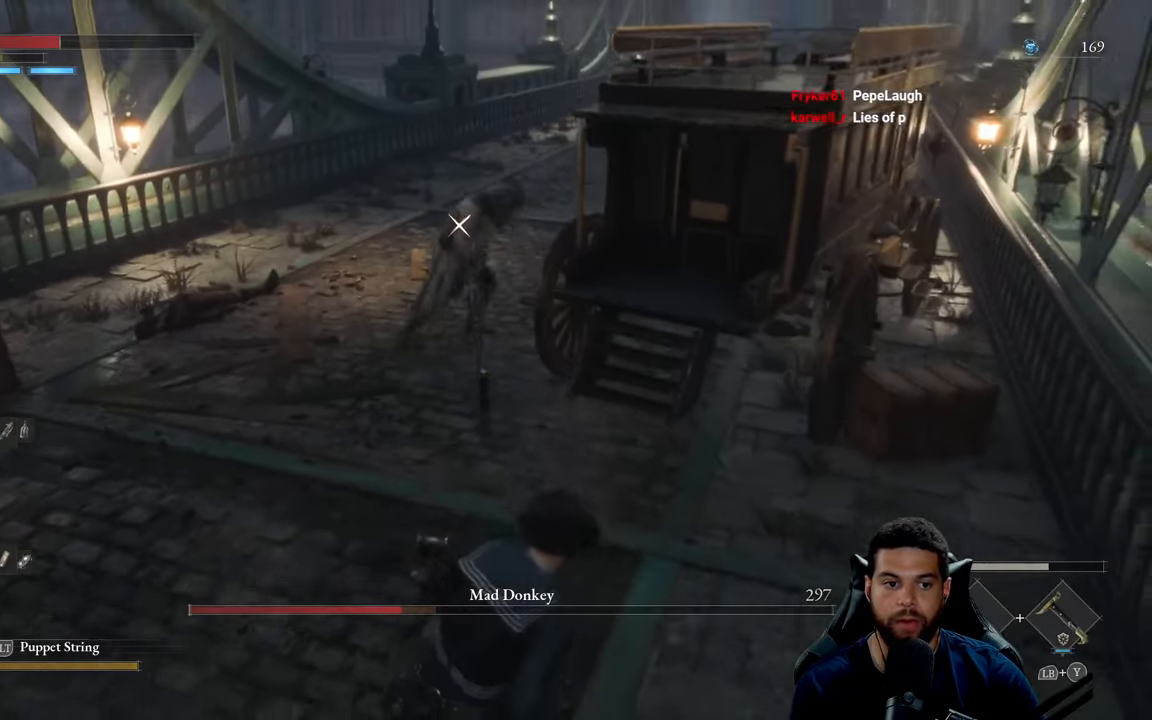
{"buttons": [], "left_stick": "left", "right_stick": "center", "events": [[334, "left_stick", "up-left"], [500, "left_stick", "left"]]}
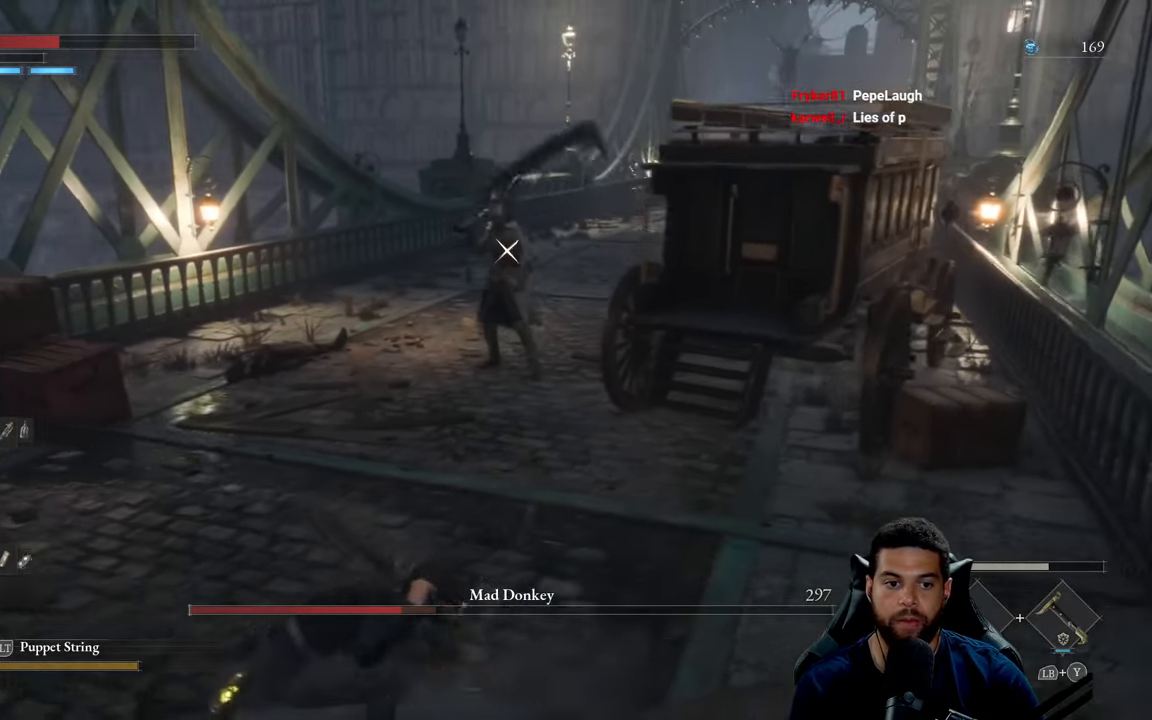
{"buttons": [], "left_stick": "up-left", "right_stick": "center", "events": [[184, "left_stick", "up-left"]]}
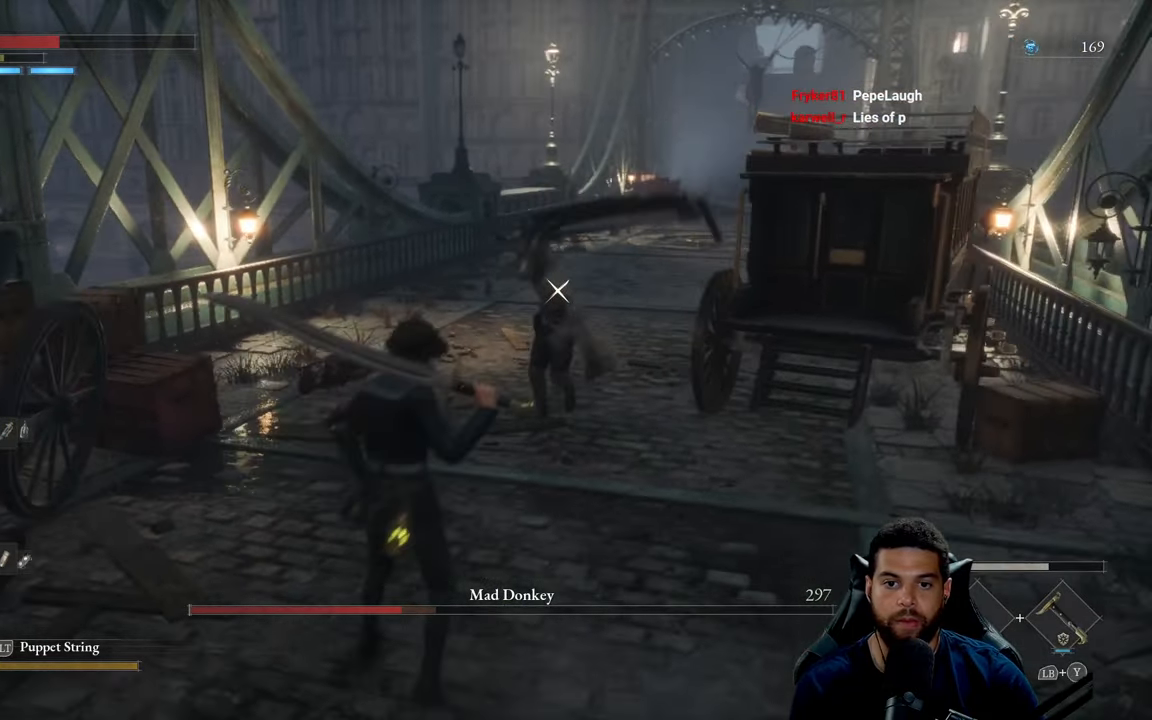
{"buttons": [], "left_stick": "up", "right_stick": "center", "events": [[367, "B", "down"], [400, "left_stick", "up"], [434, "B", "up"]]}
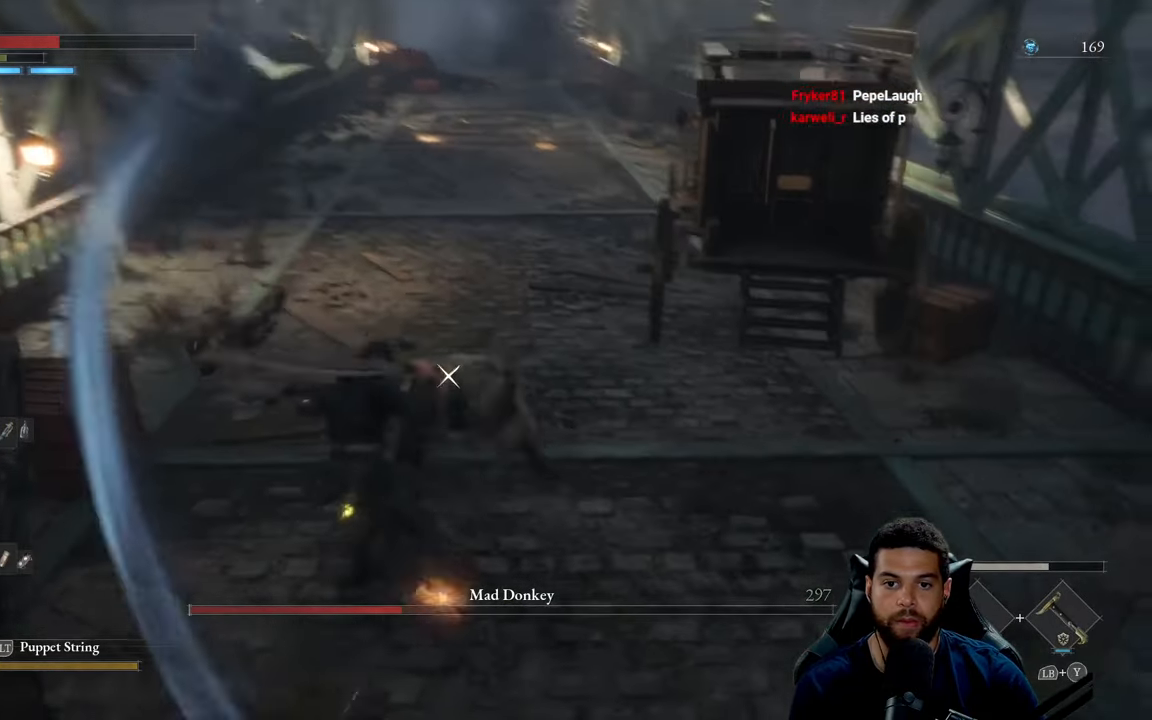
{"buttons": [], "left_stick": "up", "right_stick": "center", "events": [[384, "R1", "down"], [450, "R1", "up"]]}
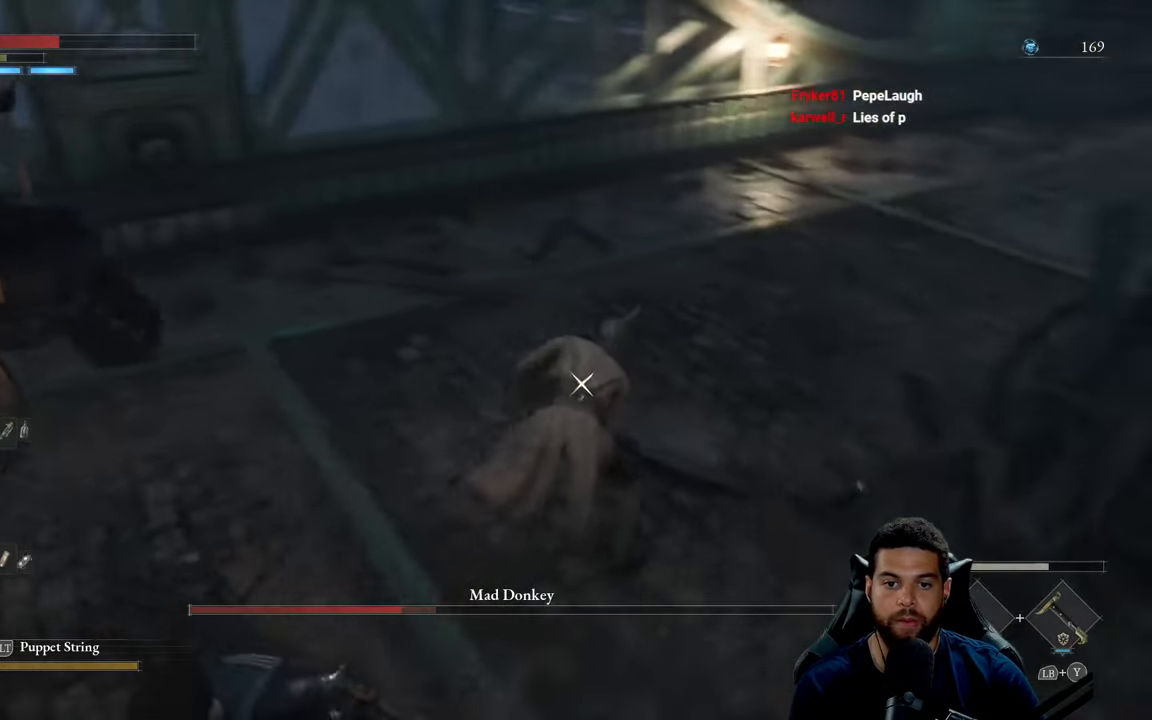
{"buttons": [], "left_stick": "up-right", "right_stick": "center", "events": [[267, "left_stick", "up-right"]]}
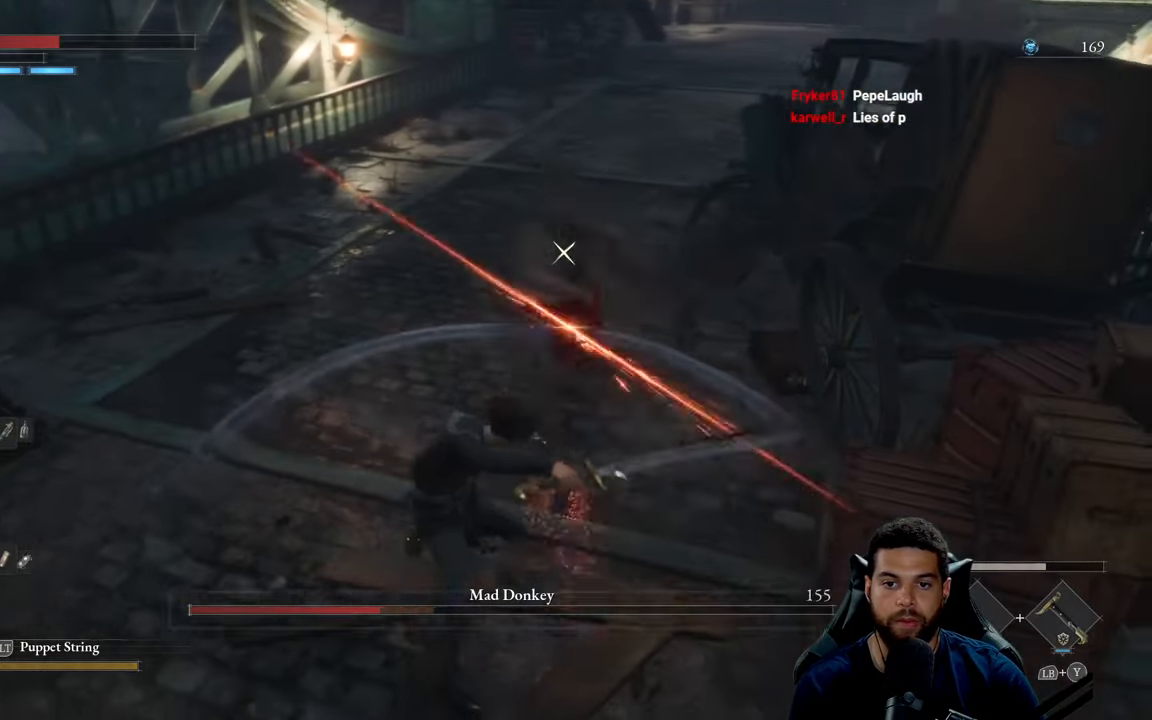
{"buttons": [], "left_stick": "down-left", "right_stick": "center", "events": [[167, "left_stick", "down-right"], [234, "left_stick", "down"], [417, "left_stick", "down-left"]]}